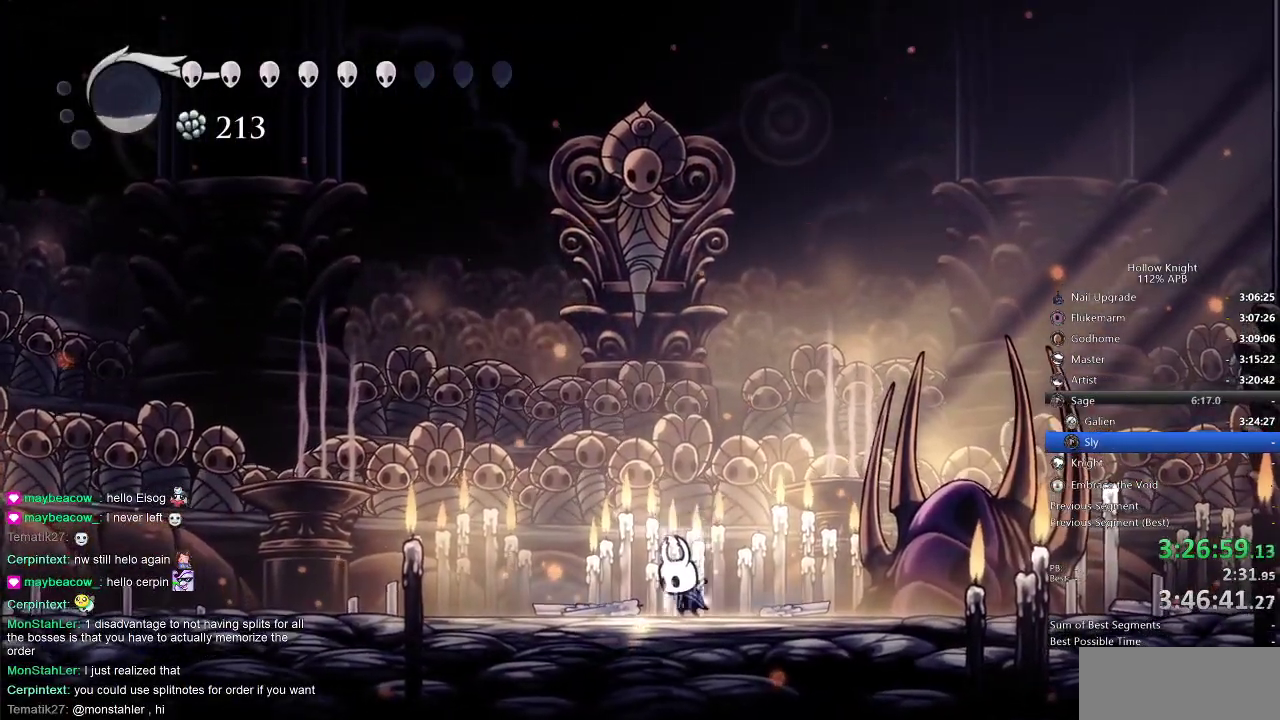
Gameplay with keyboard; each line is a JSON object with the keys held at the frame after it. "events" lists presses ("down") and releases ("up") of "cdash", "dash", "dnail", "down", "heal", "inv", "jump", "left", "nail", "right", "spell" and "up" between this image and that frame as [ms after this image, input, new state], when the widget could be followed in between. No other keys are recorded. Mouse input is not recorded. Key names are as the overlay labels them; some are game actions (e.g. jump) rather than physical keys.
{"keys": ["heal"], "events": []}
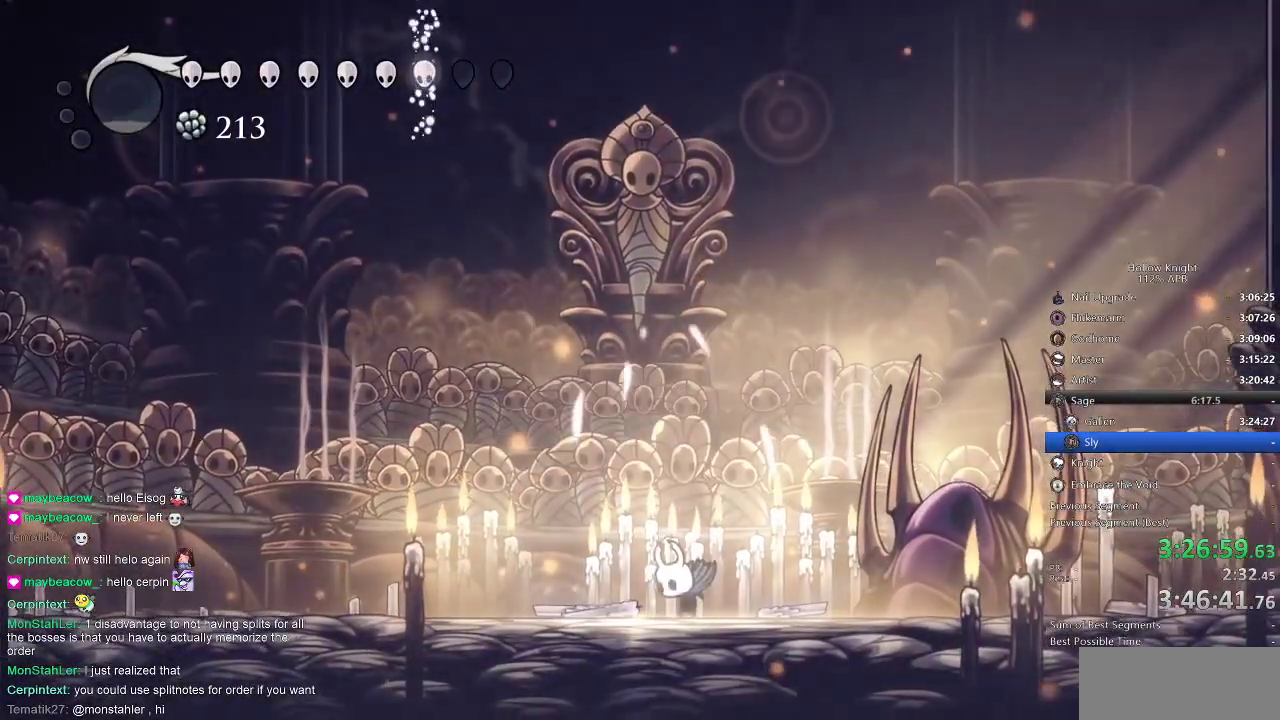
{"keys": [], "events": [[67, "heal", "up"]]}
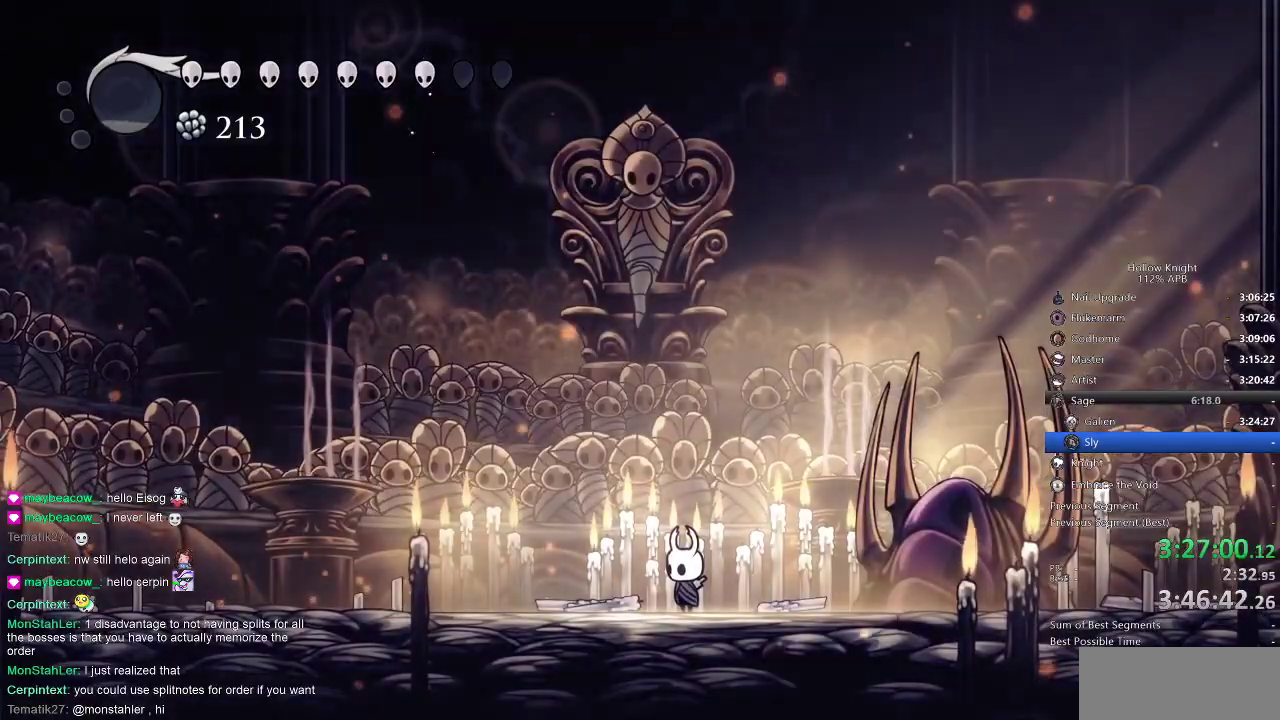
{"keys": ["nail"], "events": [[167, "nail", "down"]]}
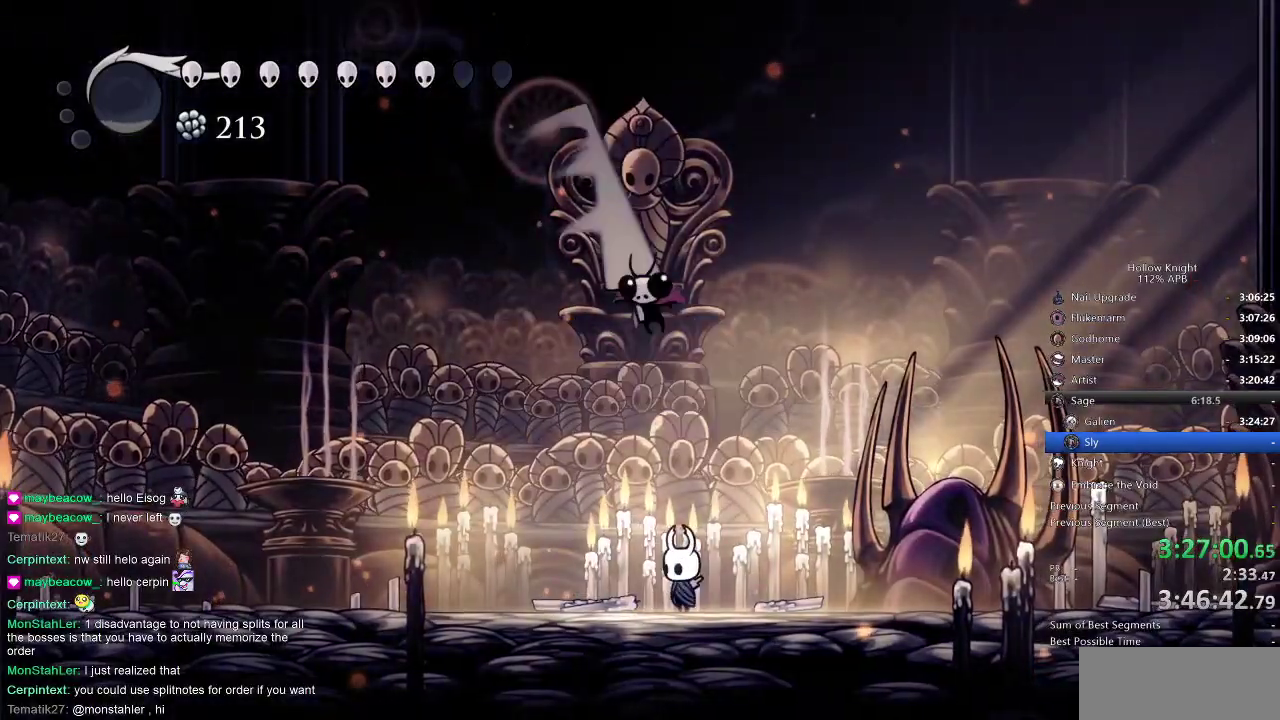
{"keys": ["nail"], "events": []}
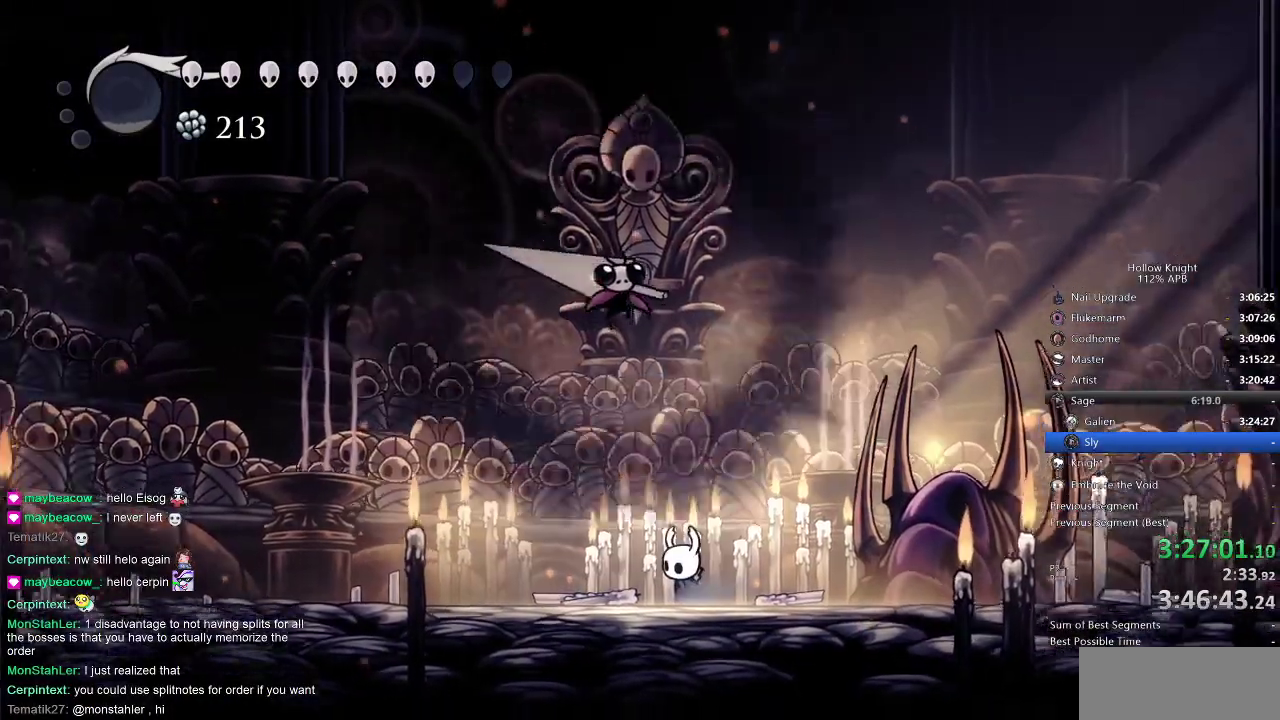
{"keys": ["down", "nail", "right"], "events": [[383, "down", "down"], [383, "left", "down"], [483, "left", "up"], [483, "right", "down"]]}
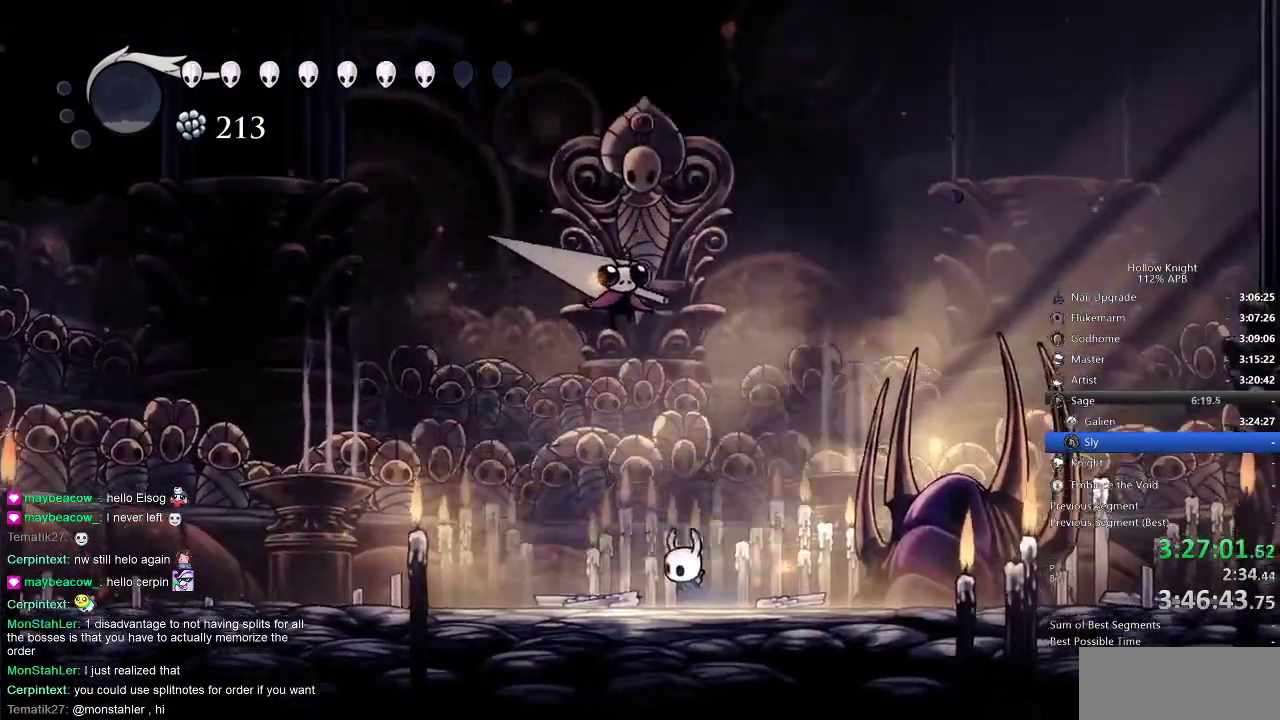
{"keys": ["nail", "right"], "events": [[67, "down", "up"], [117, "down", "down"], [117, "left", "down"], [167, "right", "up"], [217, "left", "up"], [233, "down", "up"], [233, "right", "down"], [333, "left", "down"], [333, "right", "up"], [417, "down", "down"], [450, "right", "down"], [483, "down", "up"], [483, "left", "up"]]}
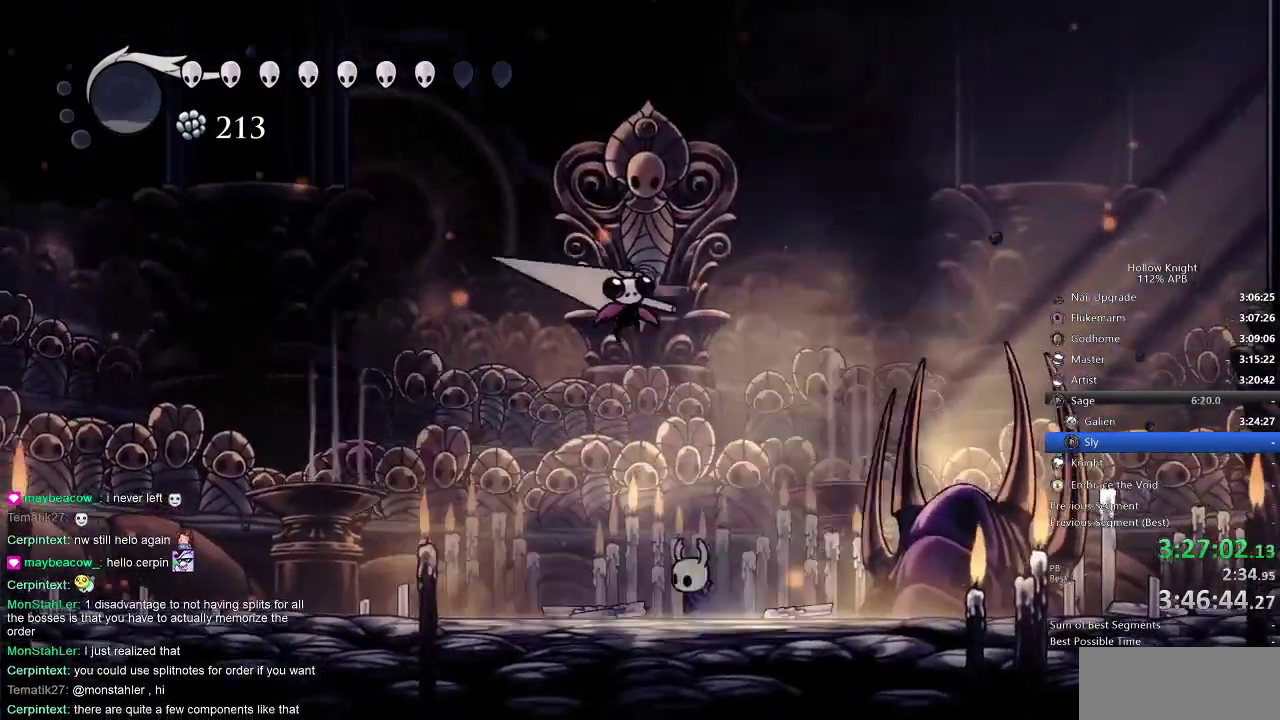
{"keys": ["down", "left", "nail"], "events": [[83, "down", "down"], [83, "left", "down"], [83, "right", "up"], [200, "down", "up"], [200, "left", "up"], [200, "right", "down"], [267, "down", "down"], [267, "left", "down"], [267, "right", "up"], [383, "down", "up"], [383, "left", "up"], [383, "right", "down"], [450, "left", "down"], [450, "right", "up"], [483, "down", "down"]]}
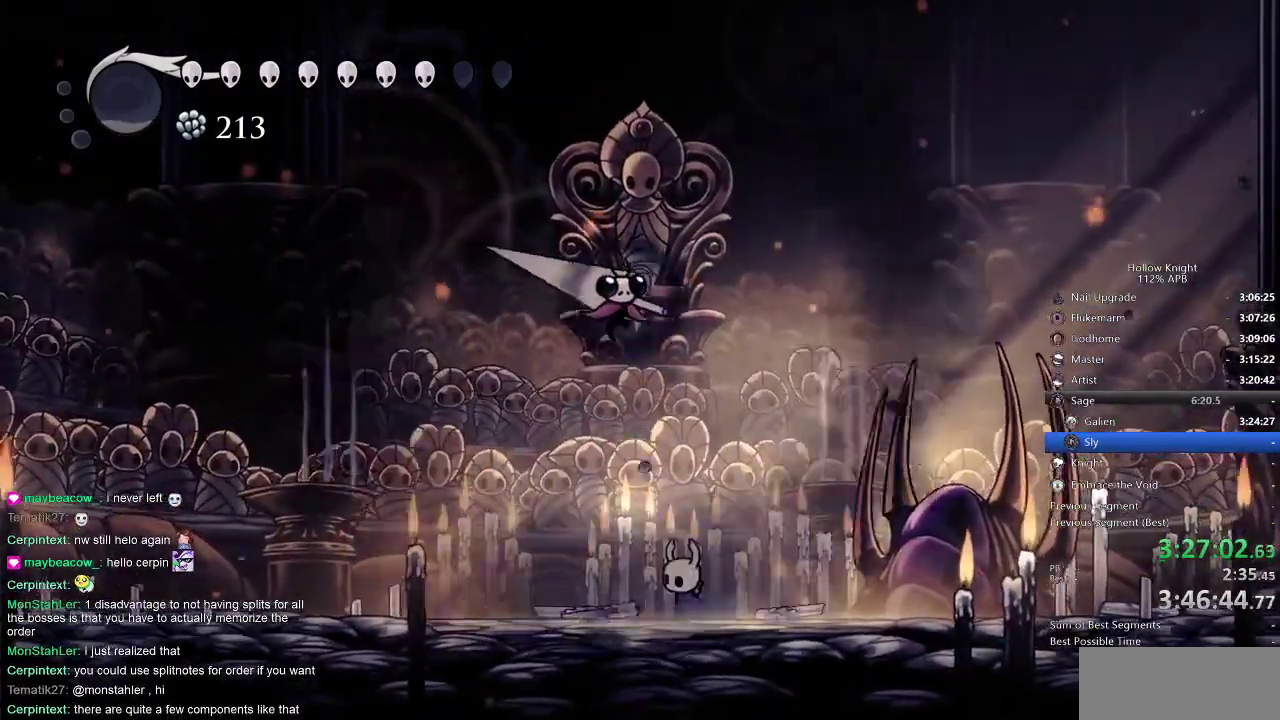
{"keys": ["nail"], "events": [[100, "down", "up"], [100, "left", "up"], [100, "right", "down"], [183, "left", "down"], [183, "right", "up"], [283, "right", "down"], [317, "left", "up"], [400, "right", "up"]]}
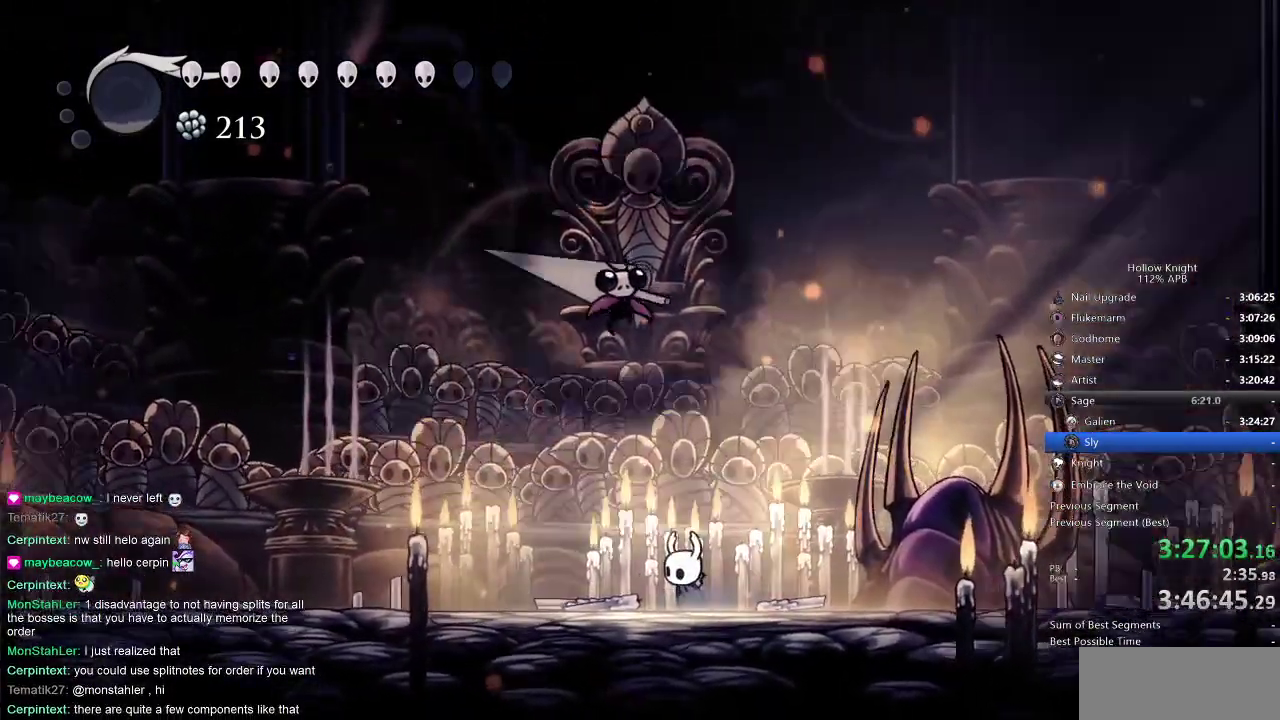
{"keys": ["nail"], "events": []}
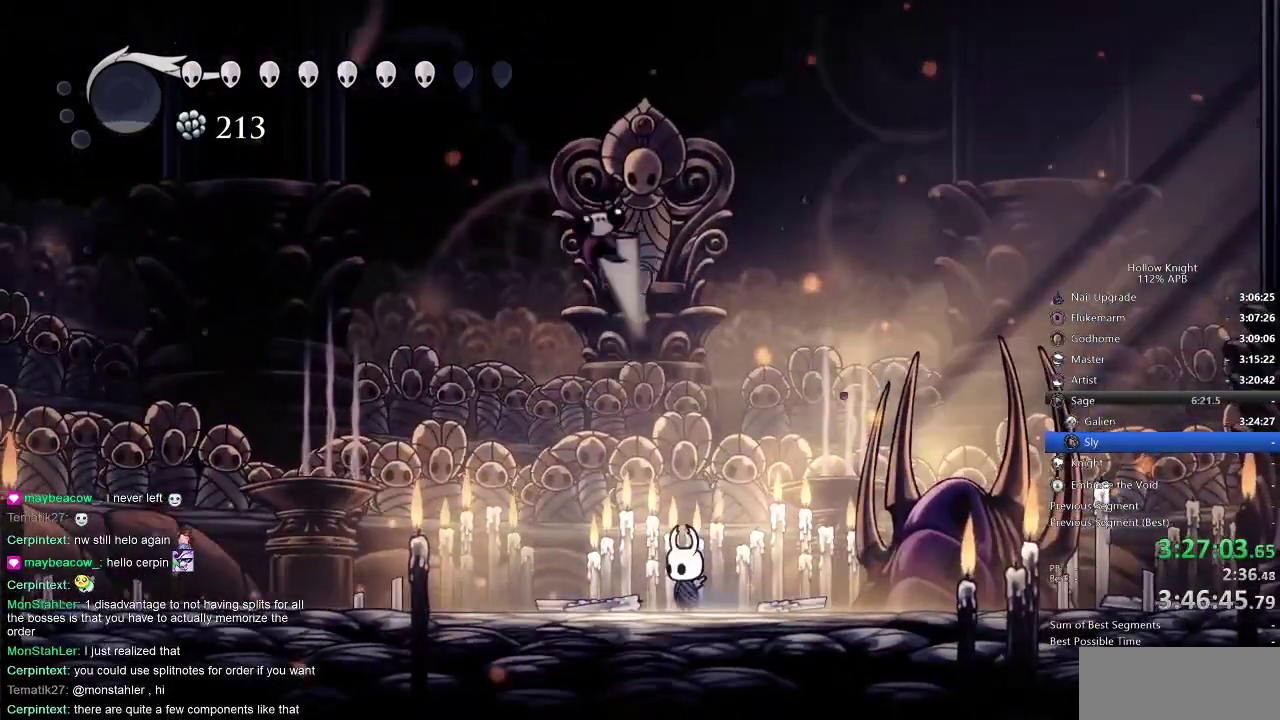
{"keys": ["nail", "right"], "events": [[250, "right", "down"]]}
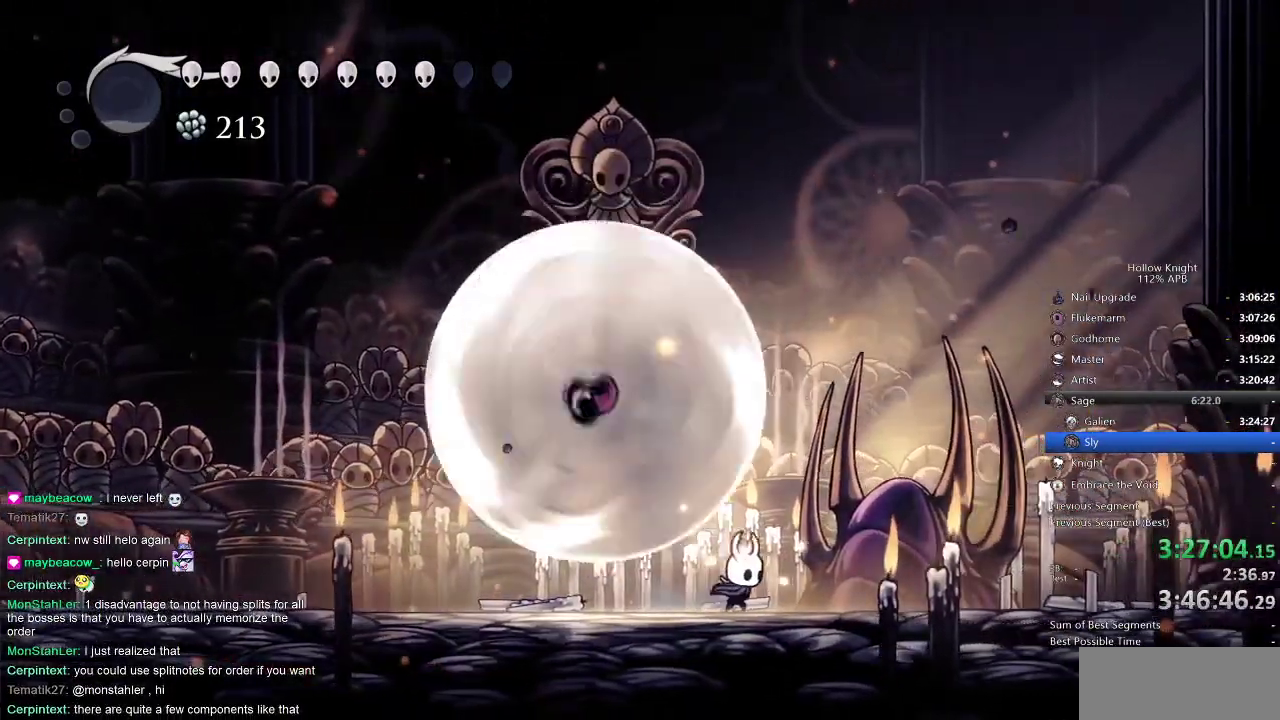
{"keys": ["jump", "left", "nail"], "events": [[250, "jump", "down"], [250, "left", "down"], [300, "right", "up"]]}
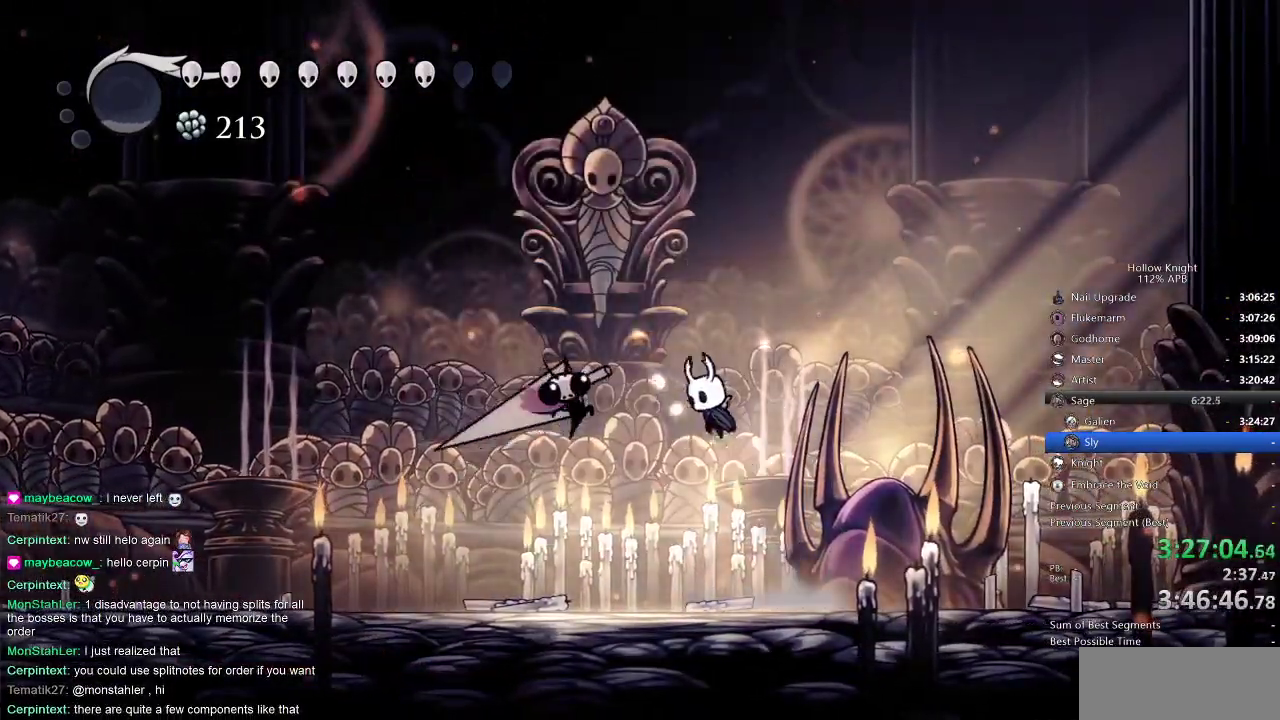
{"keys": ["left", "nail"], "events": [[83, "jump", "up"], [217, "left", "up"], [433, "left", "down"]]}
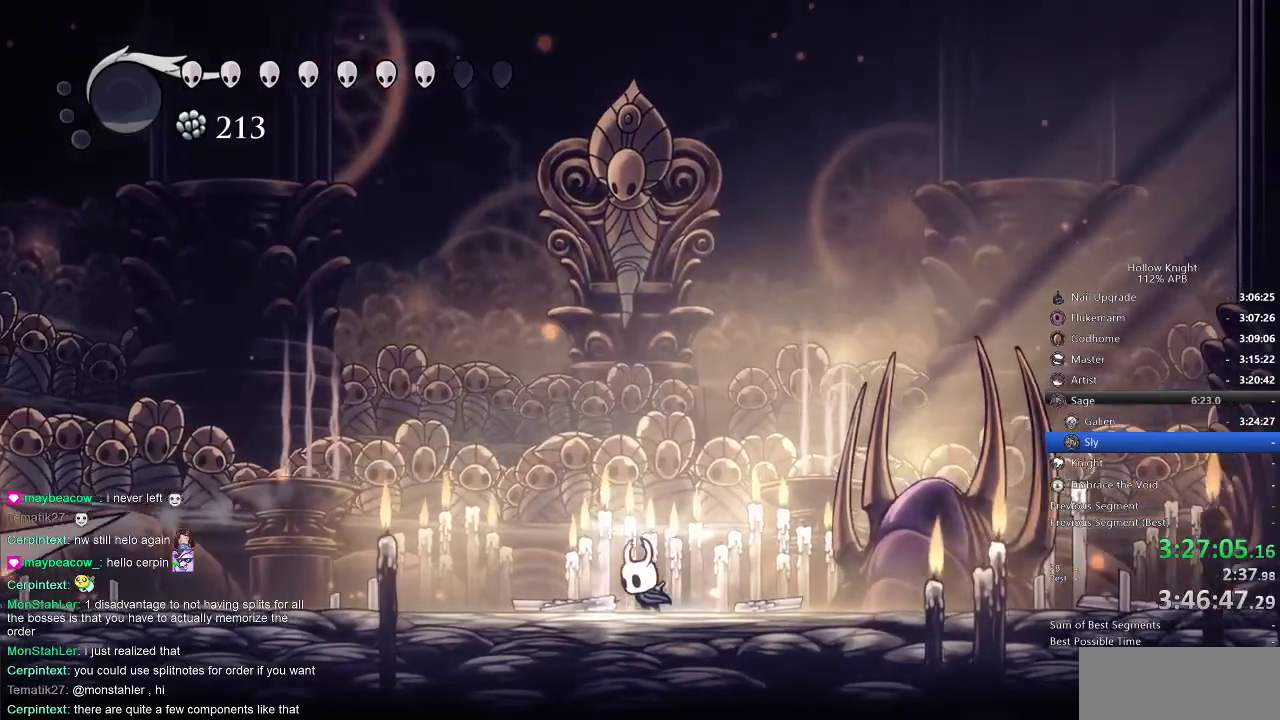
{"keys": ["nail"], "events": [[83, "left", "up"]]}
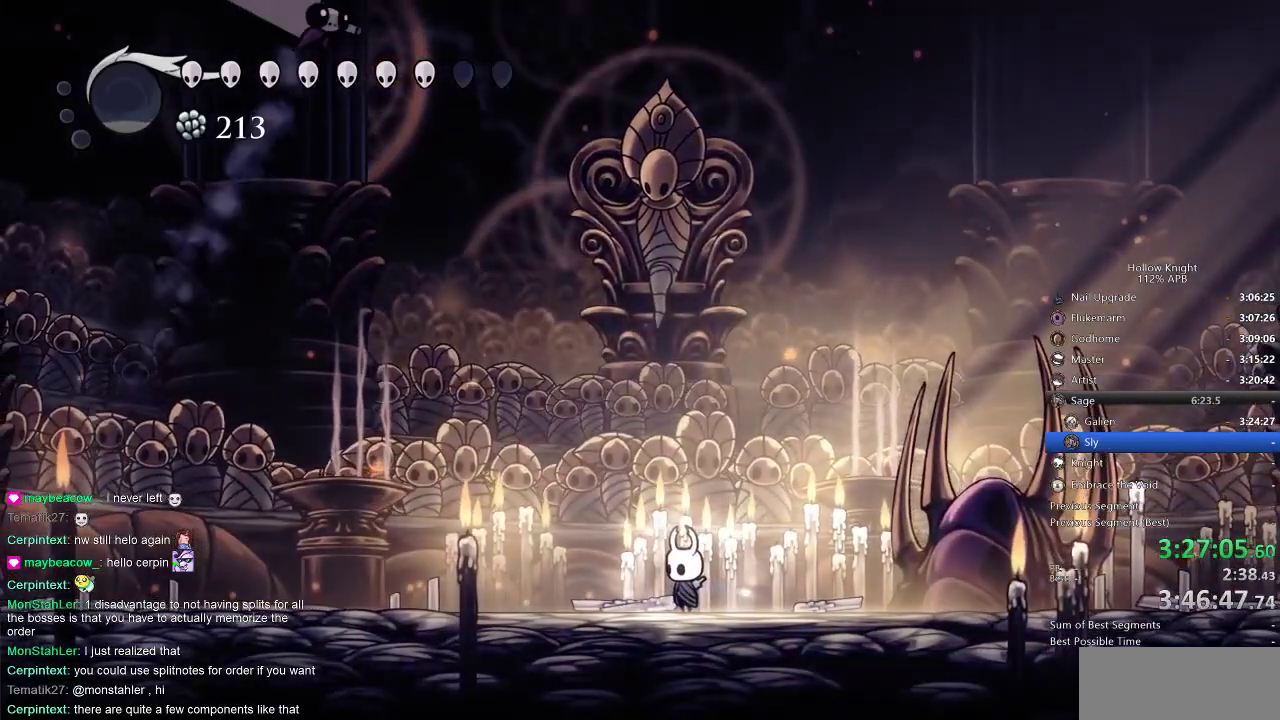
{"keys": ["nail"], "events": []}
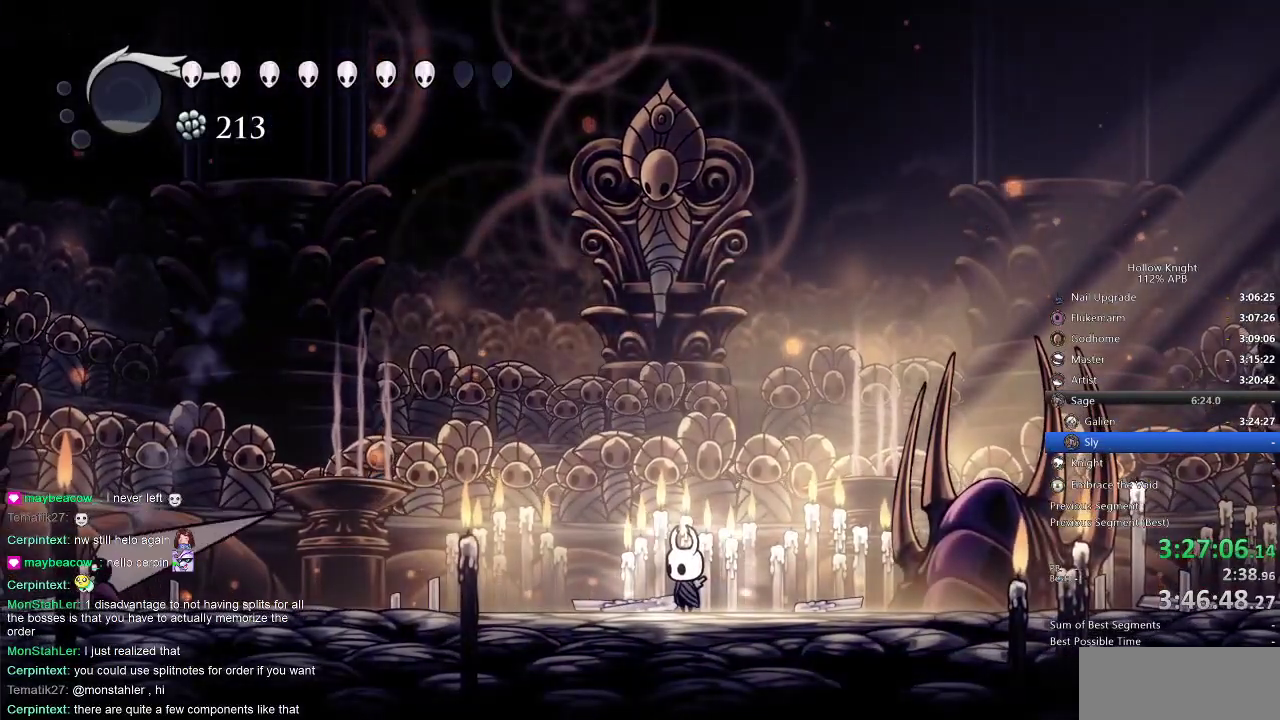
{"keys": ["nail"], "events": []}
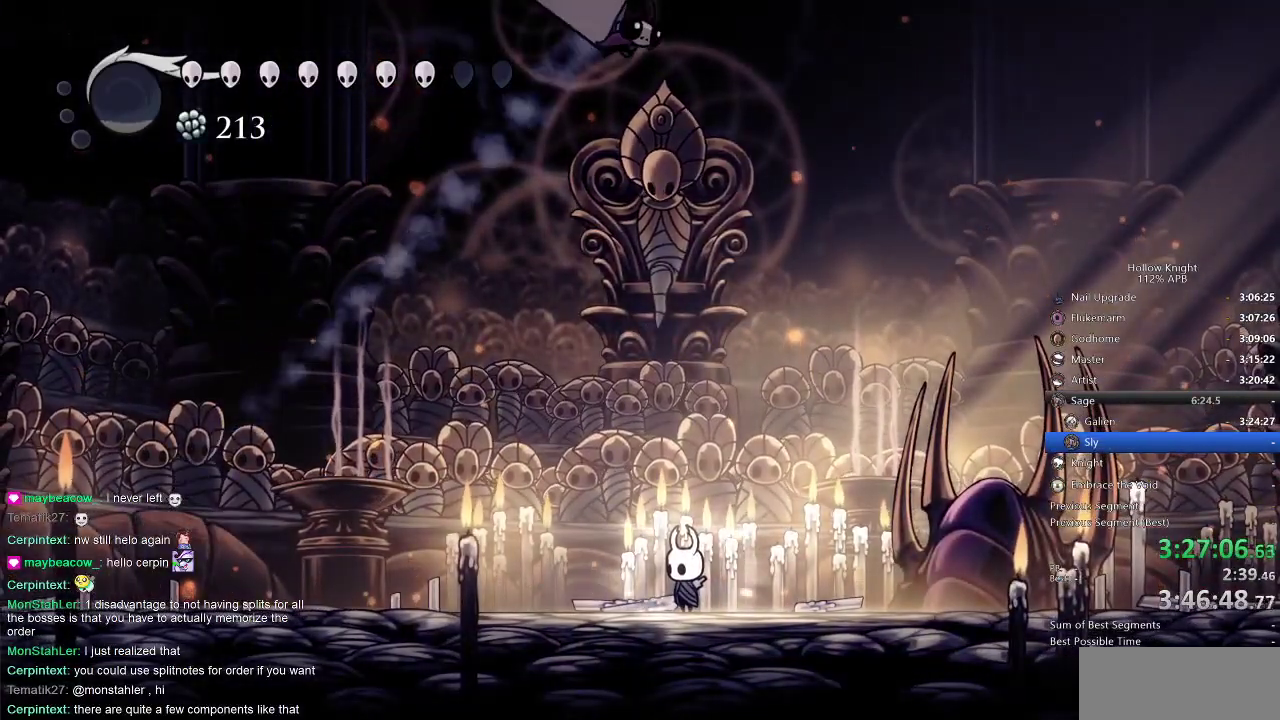
{"keys": ["nail"], "events": []}
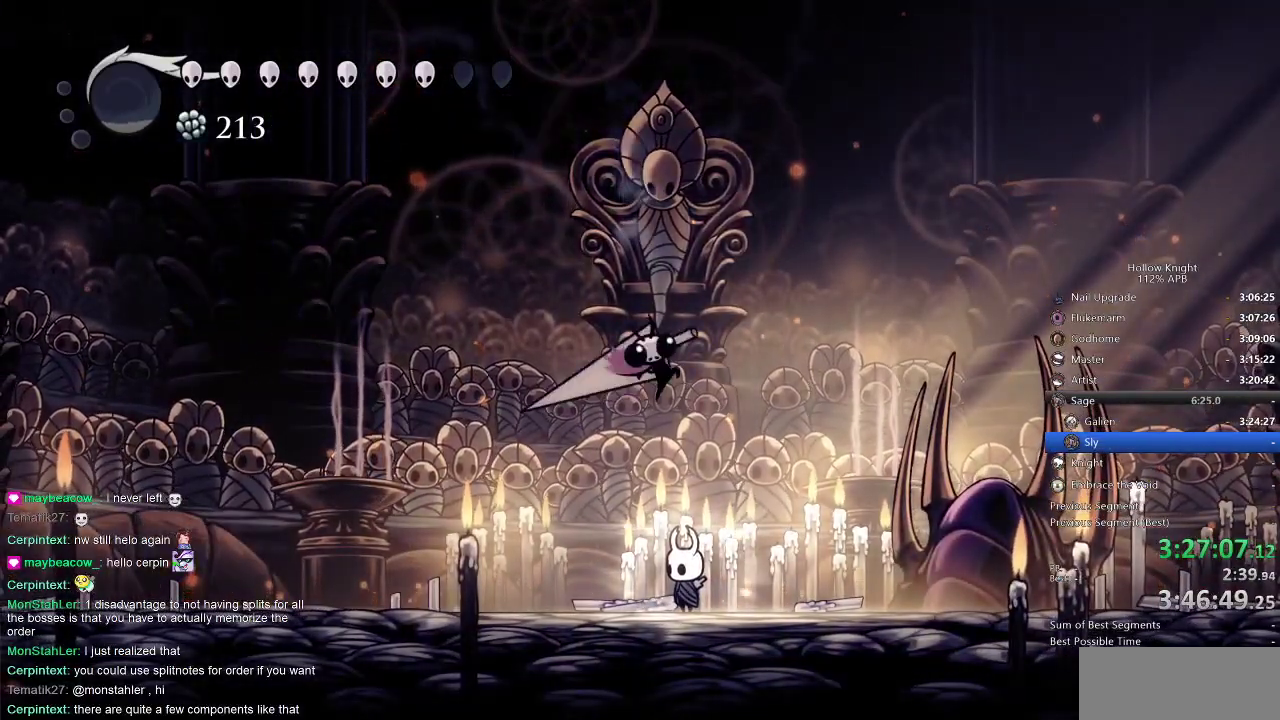
{"keys": ["left", "nail"], "events": [[67, "right", "down"], [100, "dash", "down"], [167, "dash", "up"], [317, "right", "up"], [450, "left", "down"]]}
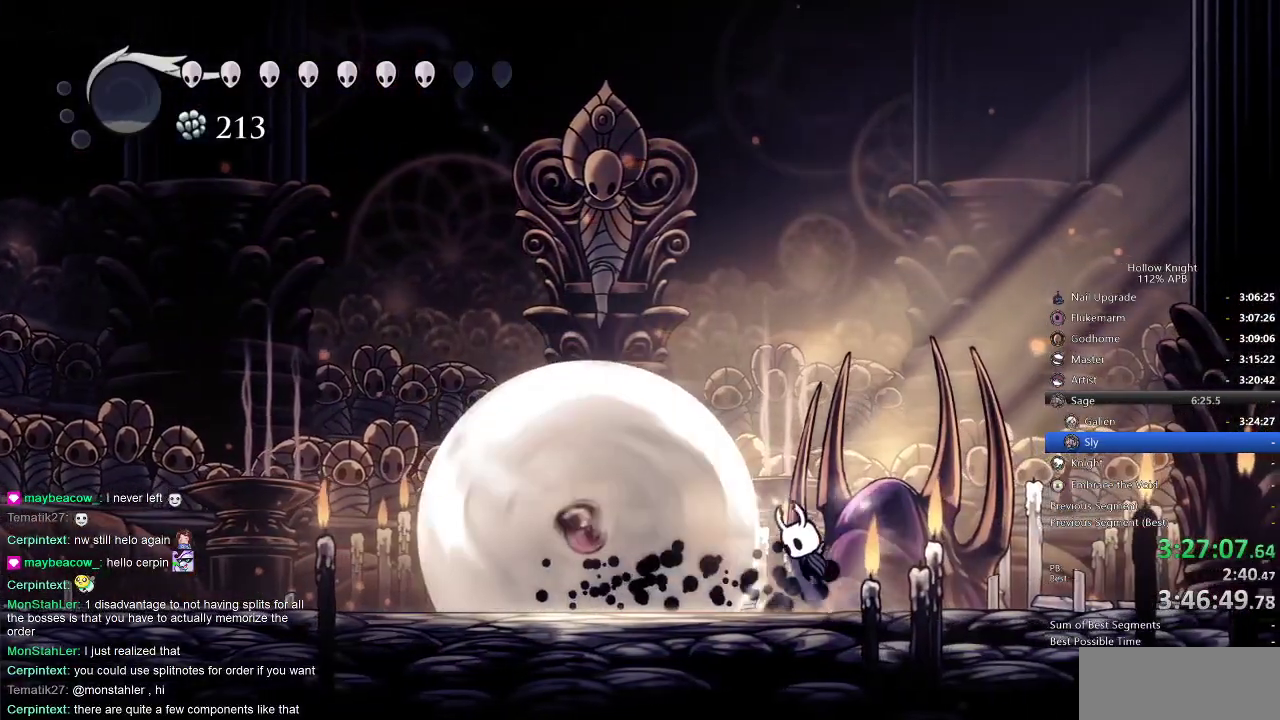
{"keys": ["left"], "events": [[17, "jump", "down"], [150, "jump", "up"], [150, "nail", "up"]]}
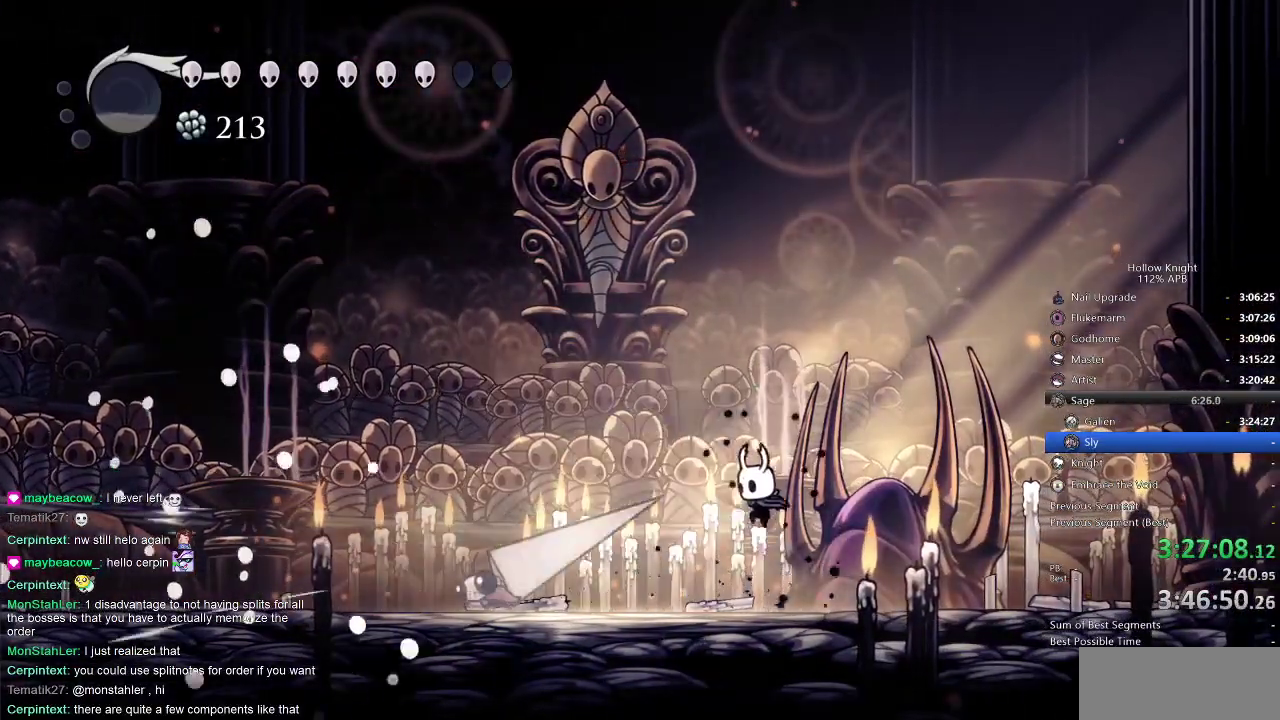
{"keys": ["left"], "events": [[117, "spell", "down"], [217, "spell", "up"]]}
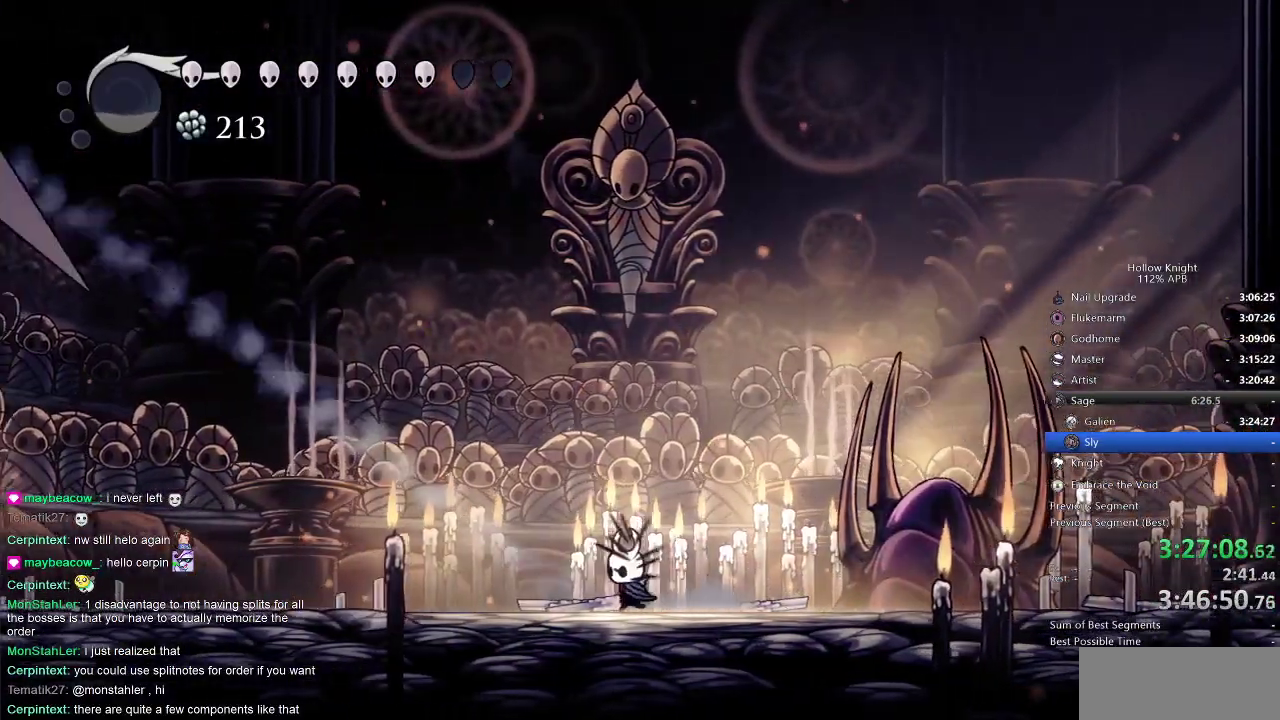
{"keys": ["nail"], "events": [[17, "left", "up"], [83, "nail", "down"]]}
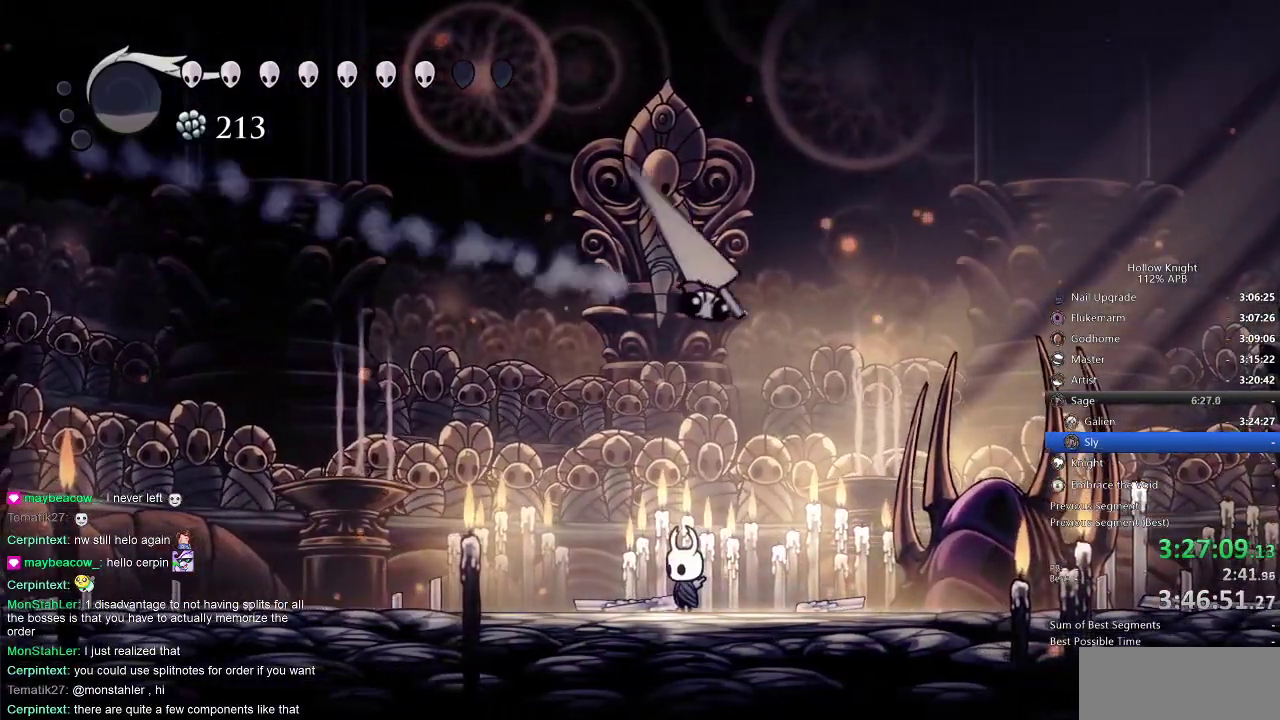
{"keys": ["right"], "events": [[183, "nail", "up"], [350, "right", "down"], [400, "dash", "down"], [483, "dash", "up"]]}
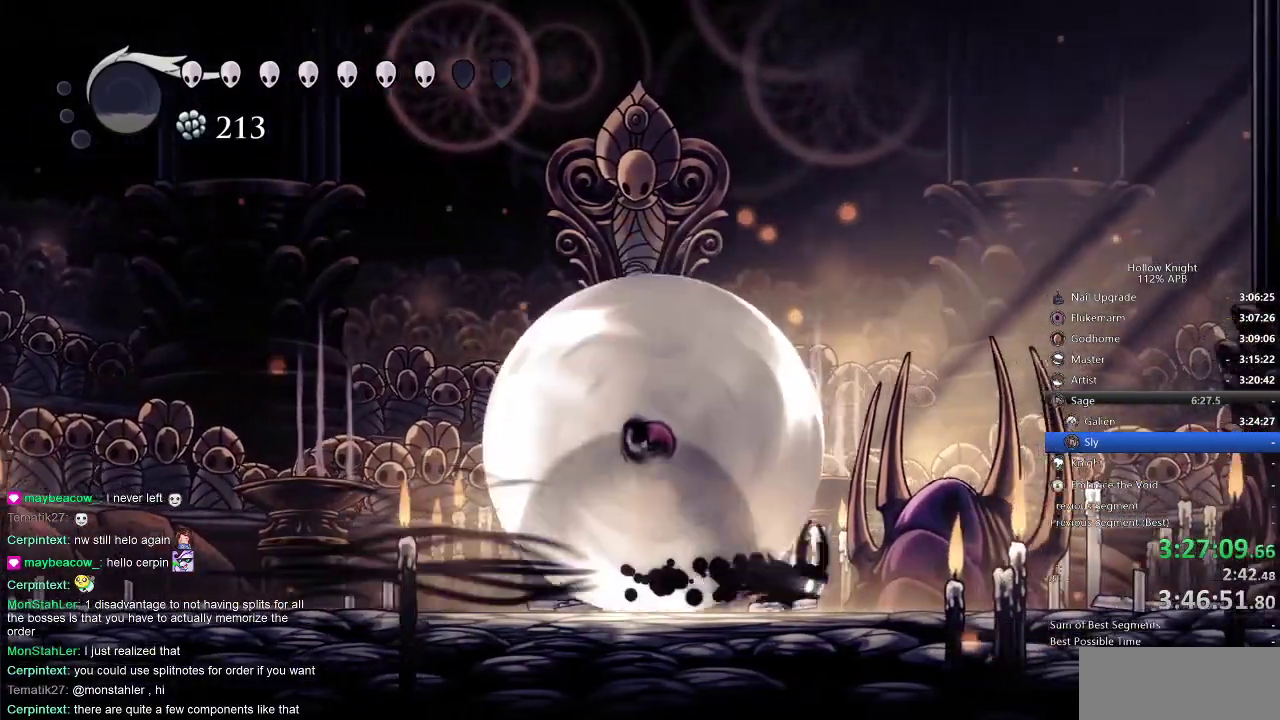
{"keys": ["left"], "events": [[183, "left", "down"], [183, "right", "up"], [333, "jump", "down"], [417, "jump", "up"], [417, "nail", "down"], [483, "nail", "up"]]}
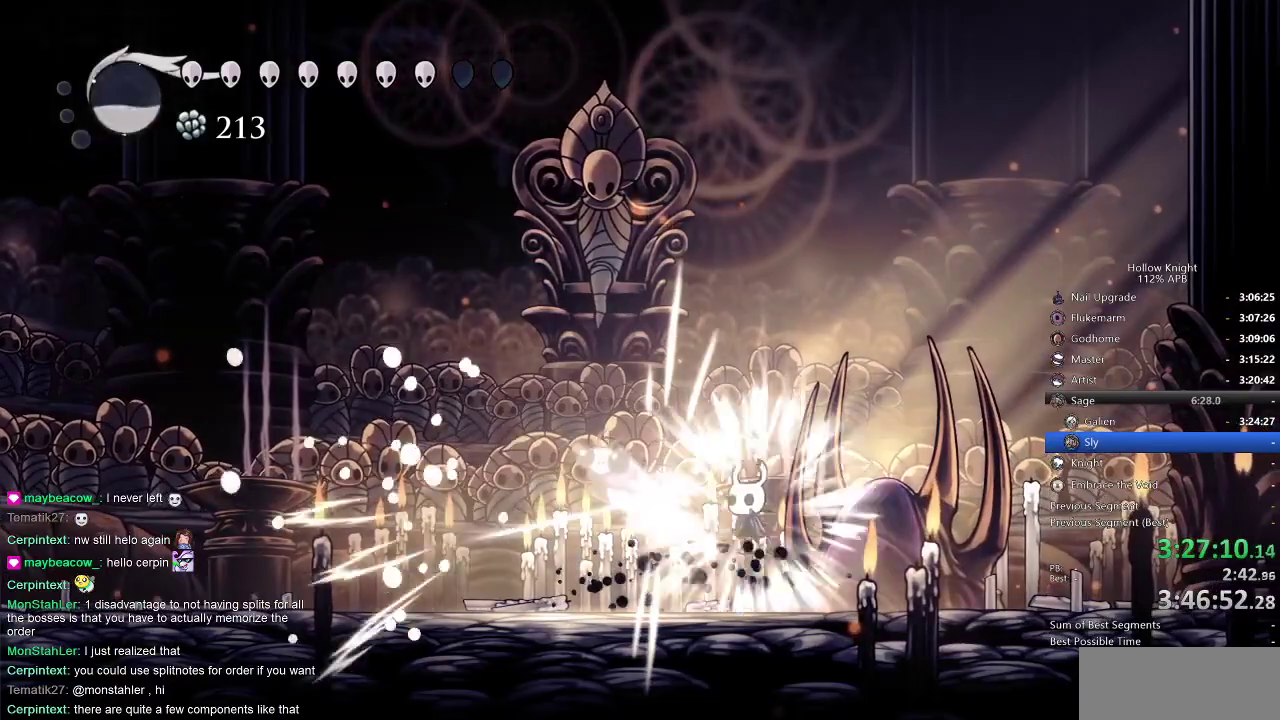
{"keys": [], "events": [[217, "spell", "down"], [300, "spell", "up"], [433, "left", "up"]]}
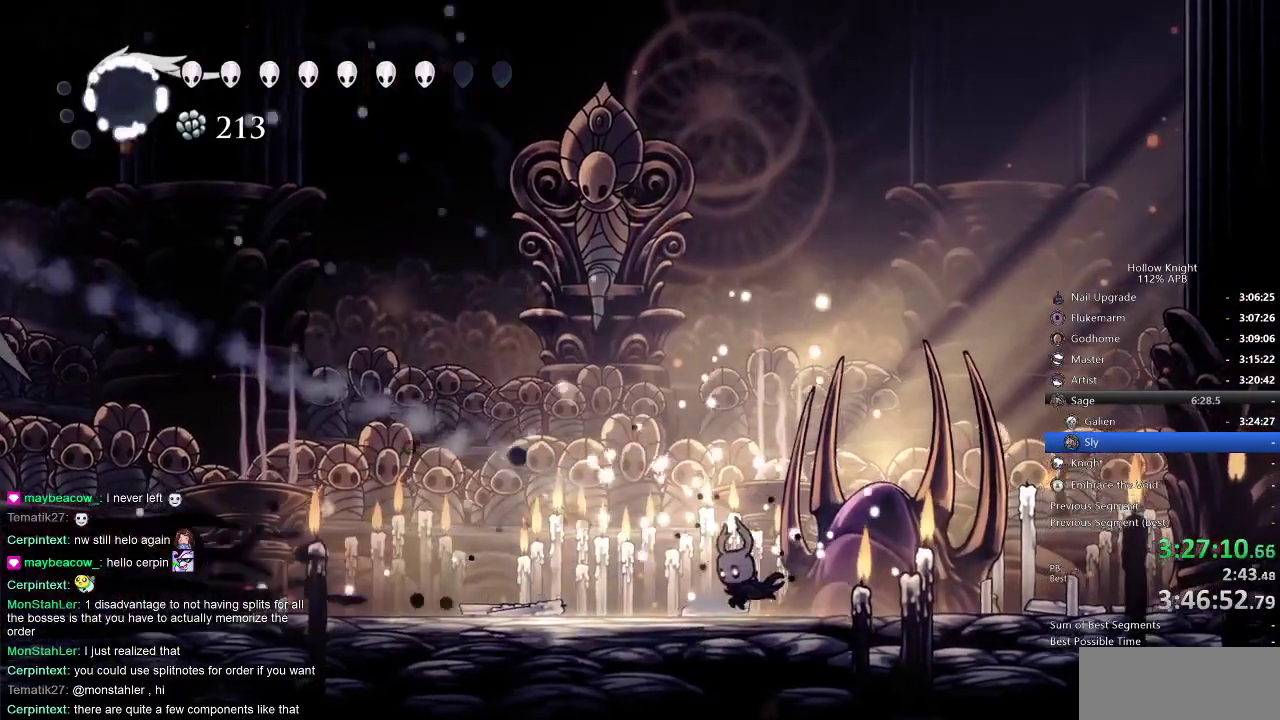
{"keys": ["left"], "events": [[233, "left", "down"]]}
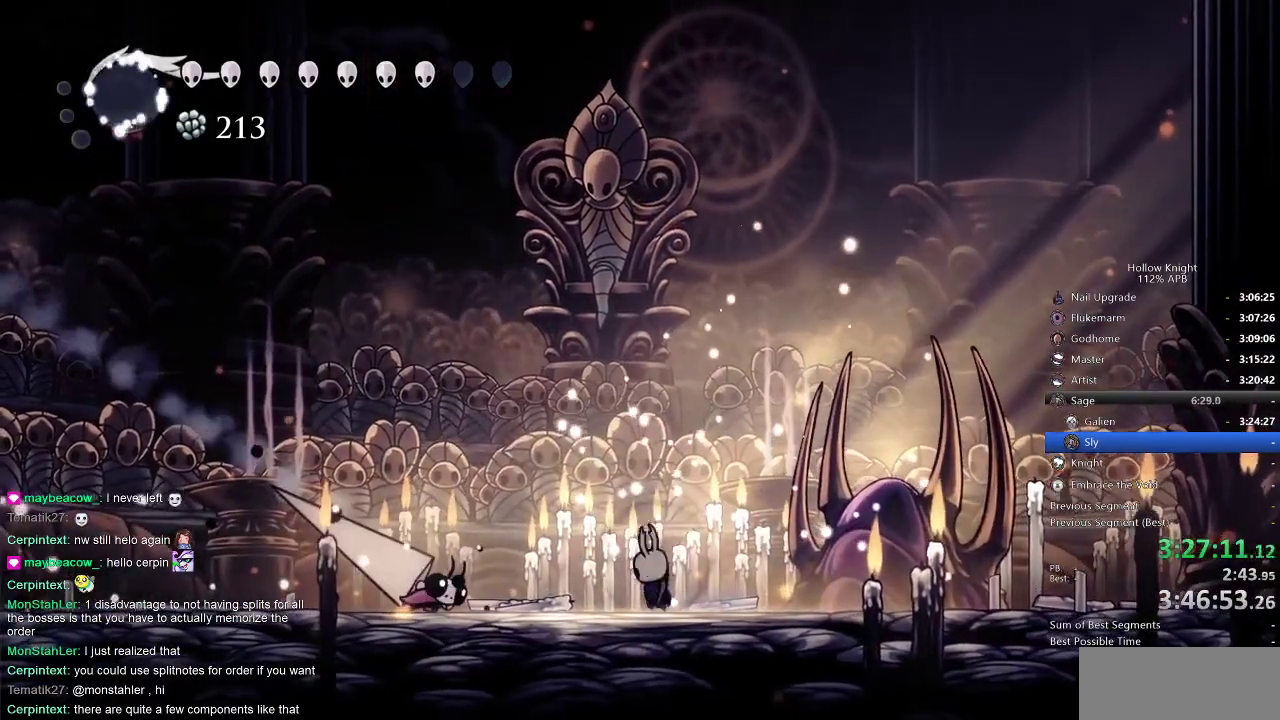
{"keys": ["right"], "events": [[33, "nail", "down"], [100, "left", "up"], [100, "nail", "up"], [367, "right", "down"], [400, "dash", "down"], [500, "dash", "up"]]}
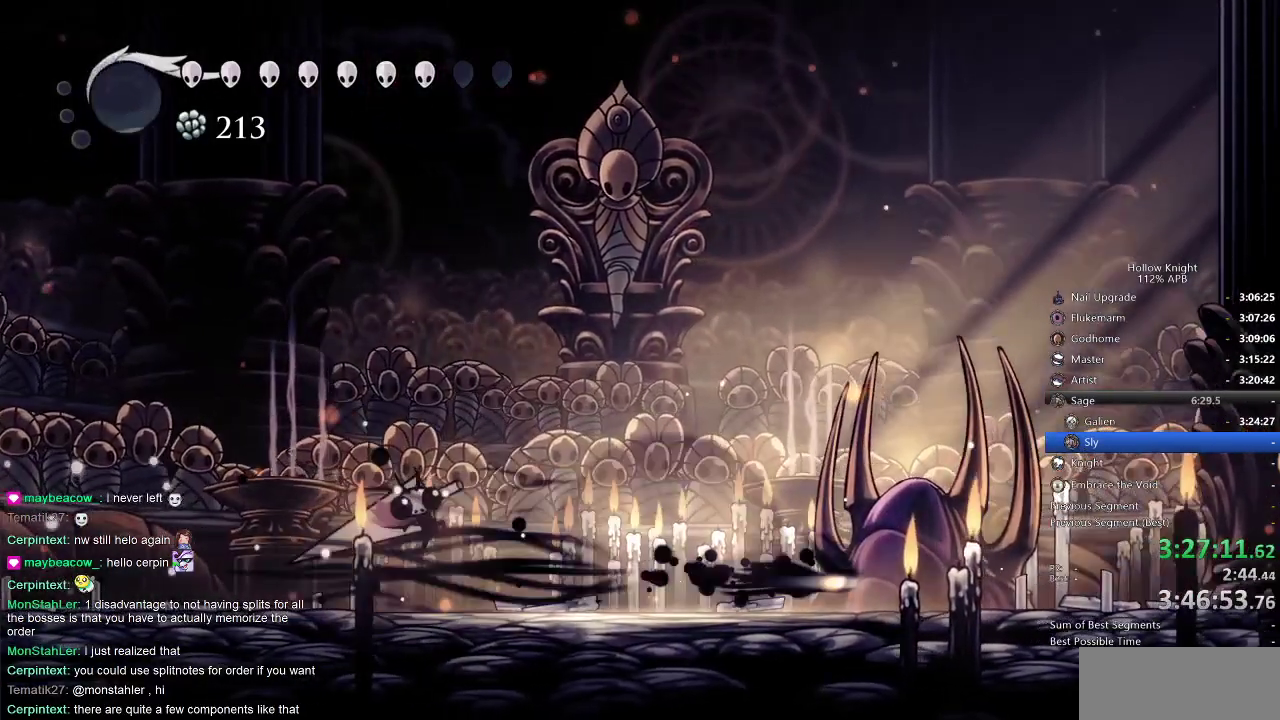
{"keys": [], "events": [[83, "right", "up"]]}
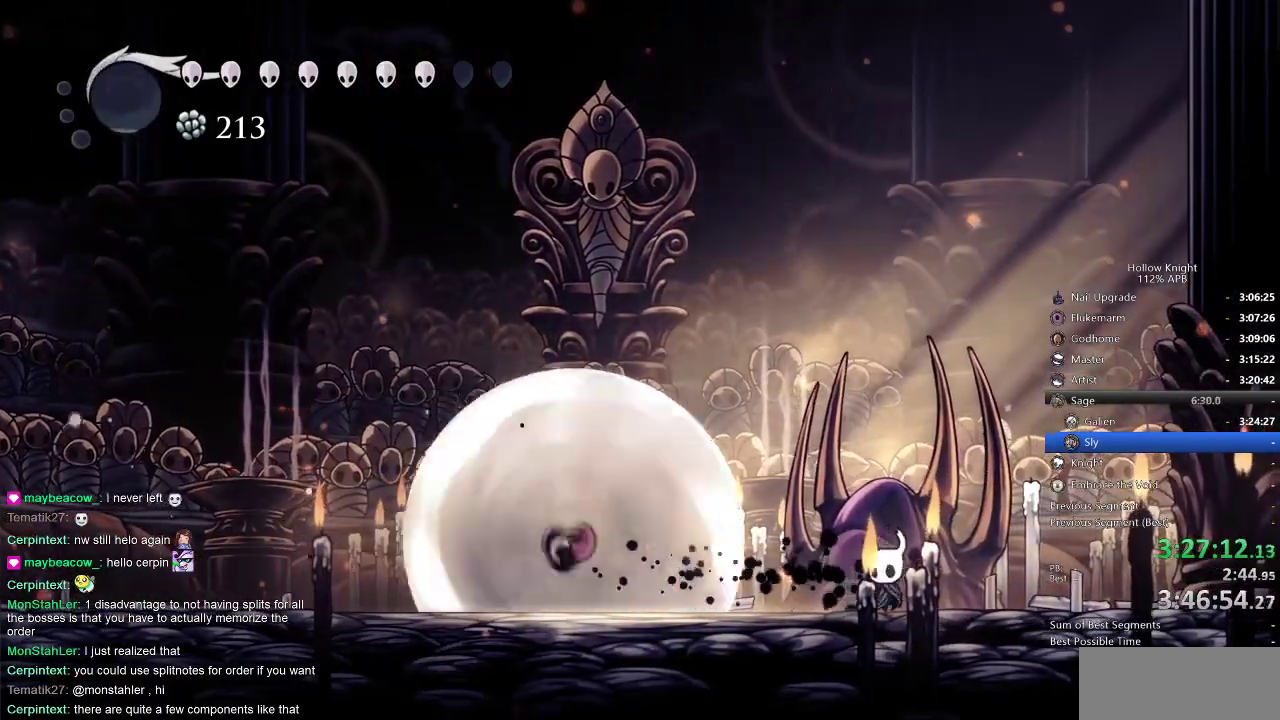
{"keys": ["left"], "events": [[17, "left", "down"], [67, "dash", "down"], [167, "dash", "up"], [267, "nail", "down"], [367, "nail", "up"]]}
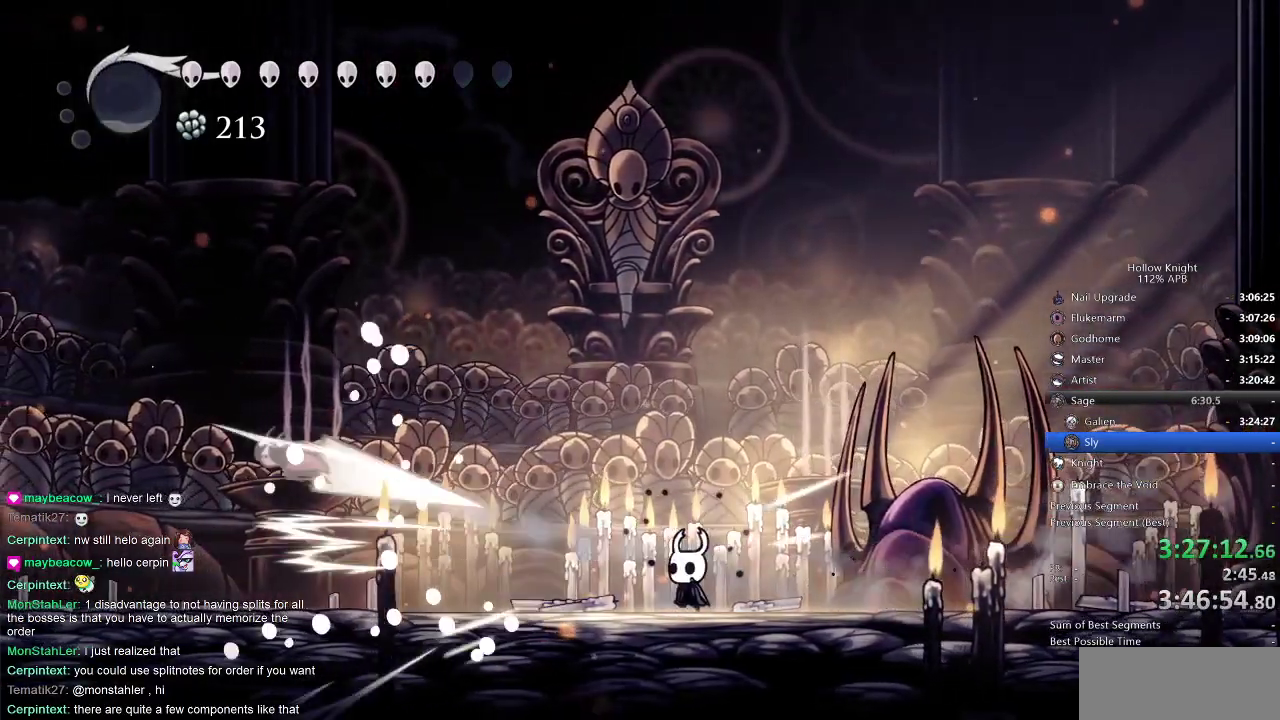
{"keys": [], "events": [[367, "left", "up"]]}
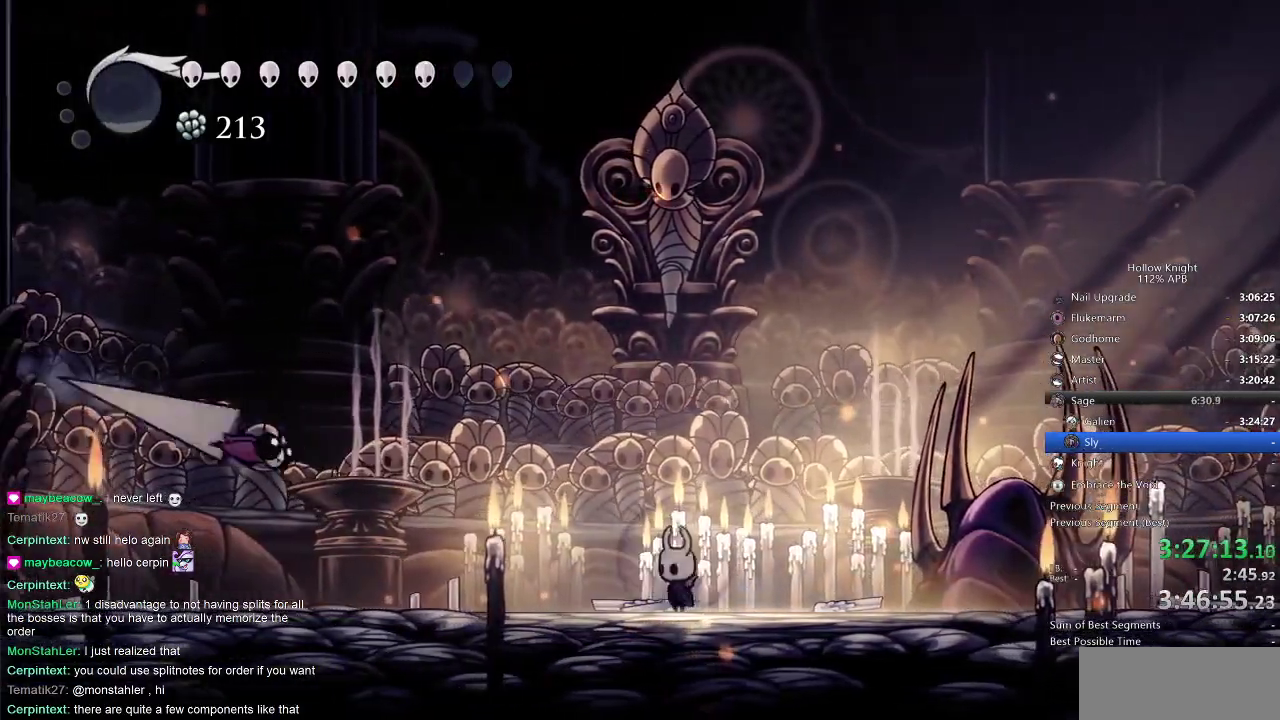
{"keys": [], "events": [[50, "jump", "down"], [50, "left", "down"], [233, "dash", "down"], [233, "jump", "up"], [283, "dash", "up"], [350, "left", "up"]]}
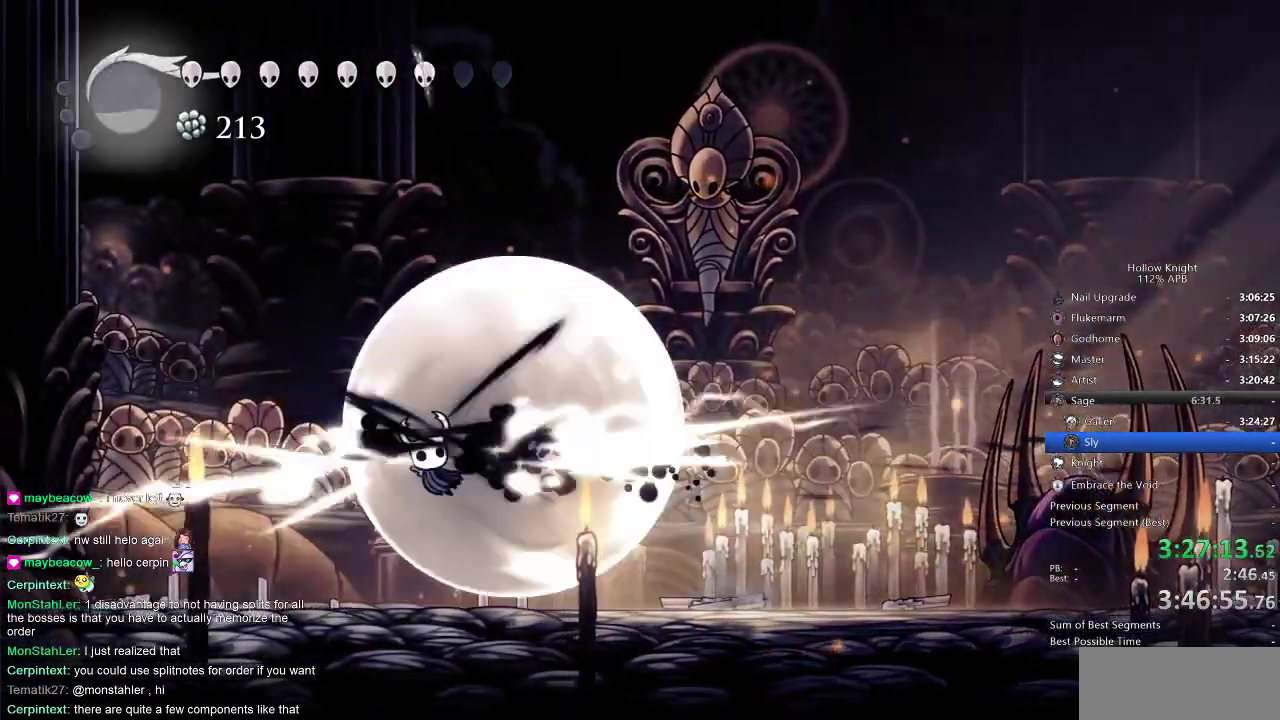
{"keys": ["right"], "events": [[50, "nail", "down"], [50, "right", "down"], [117, "nail", "up"]]}
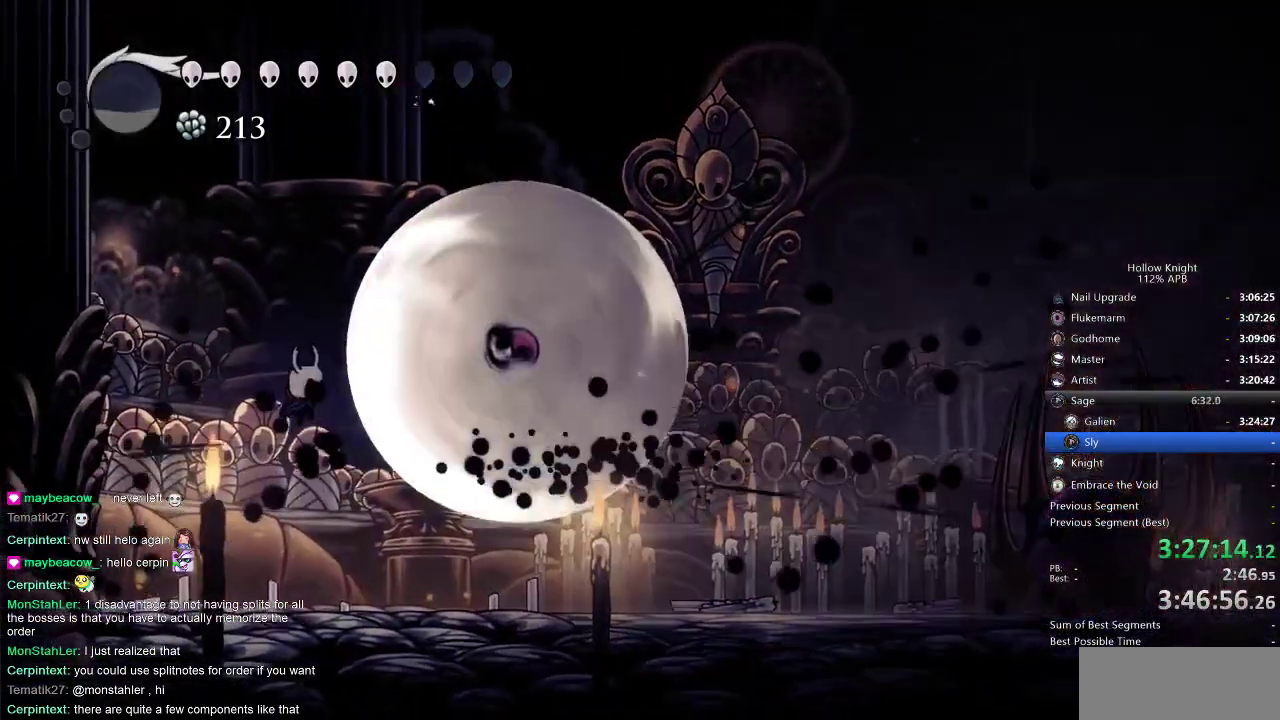
{"keys": ["jump", "right", "up"], "events": [[317, "up", "down"], [400, "jump", "down"]]}